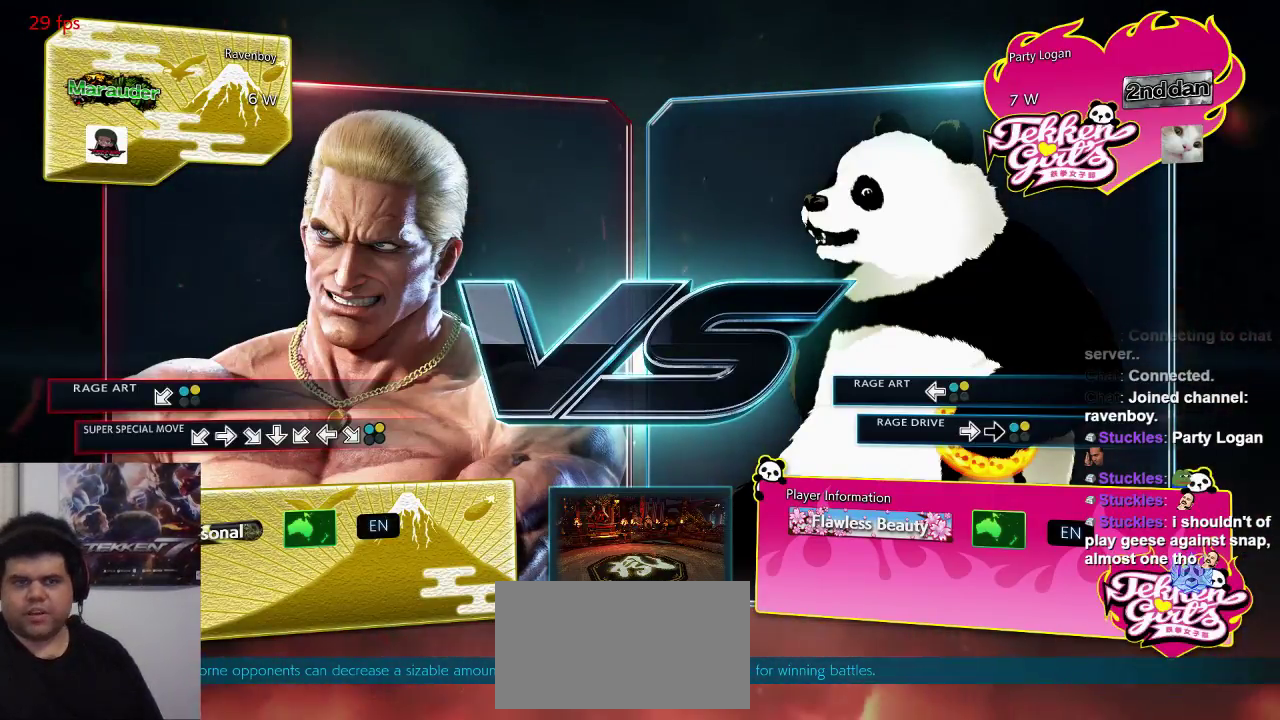
Gameplay with a controller (arcade stick); each line is a JSON object with the inputs held at the frame after it (dt_ms = milliseconds from this image to that frame). "events" lists button and stick changes between this image and that frame as [ms after this image, input, new state], when the widget could be followed in between. Not read: L3 R3.
{"dt_ms": 500, "buttons": ["SQUARE"], "left_stick": "center", "events": [[483, "SQUARE", "down"]]}
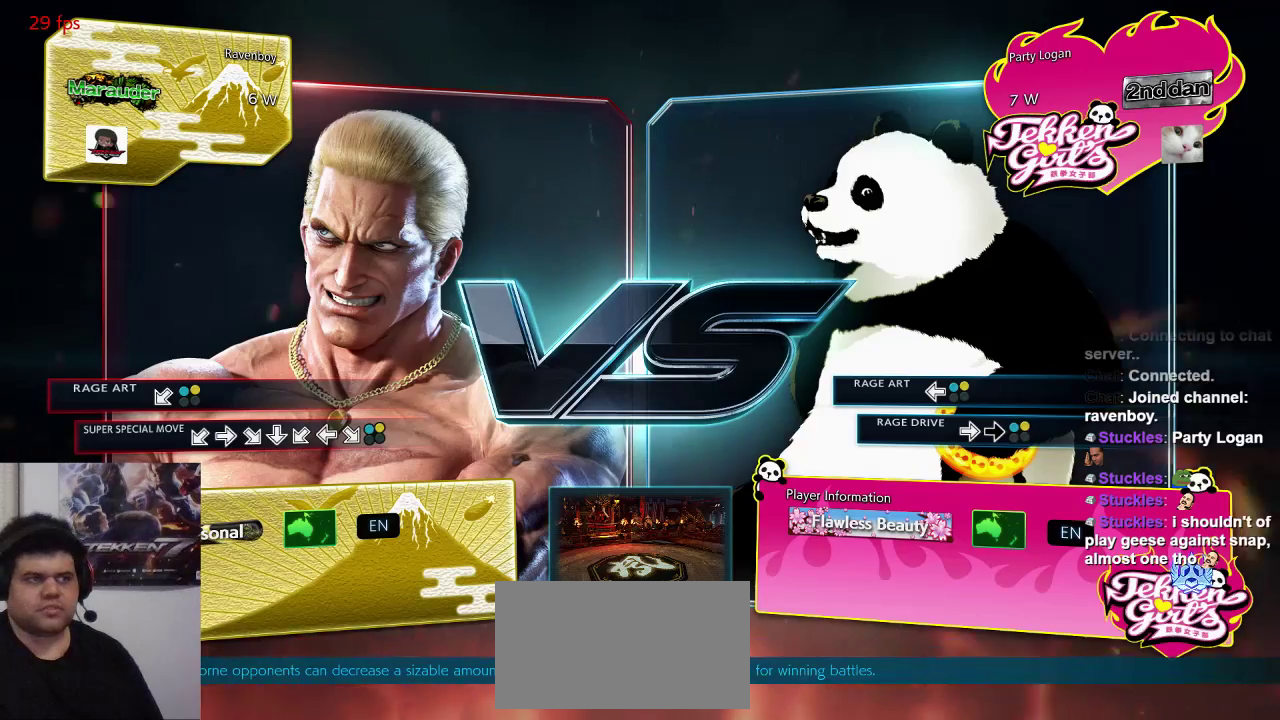
{"dt_ms": 500, "buttons": ["TRIANGLE"], "left_stick": "center", "events": [[17, "SQUARE", "up"], [117, "TRIANGLE", "down"], [183, "SQUARE", "down"], [183, "TRIANGLE", "up"], [283, "SQUARE", "up"], [283, "TRIANGLE", "down"], [450, "SQUARE", "down"], [483, "SQUARE", "up"]]}
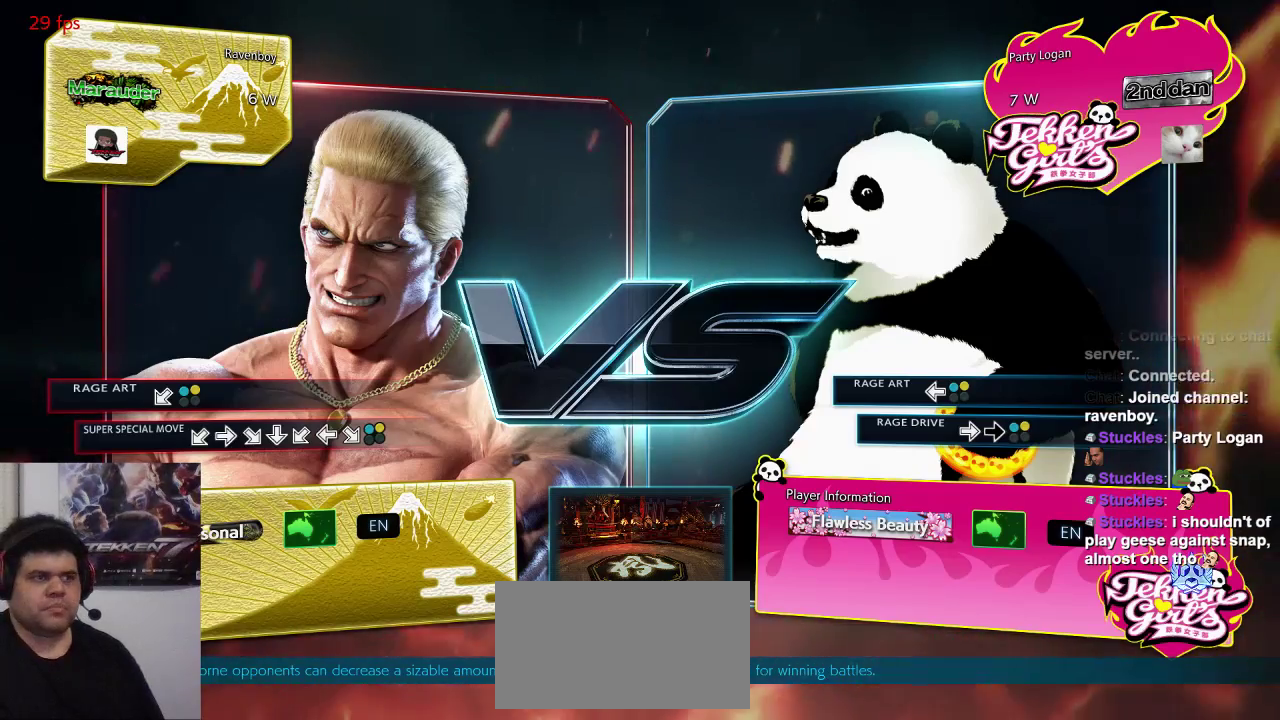
{"dt_ms": 500, "buttons": [], "left_stick": "center", "events": [[50, "TRIANGLE", "up"]]}
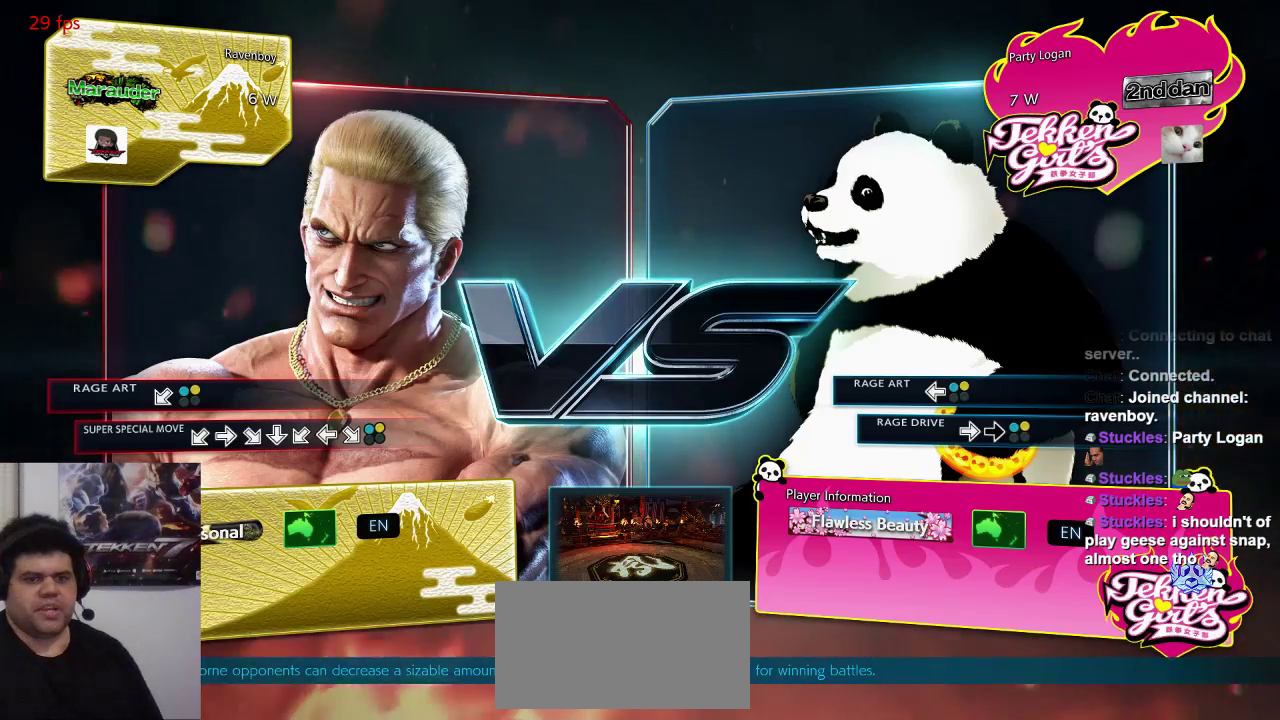
{"dt_ms": 1000, "buttons": [], "left_stick": "center"}
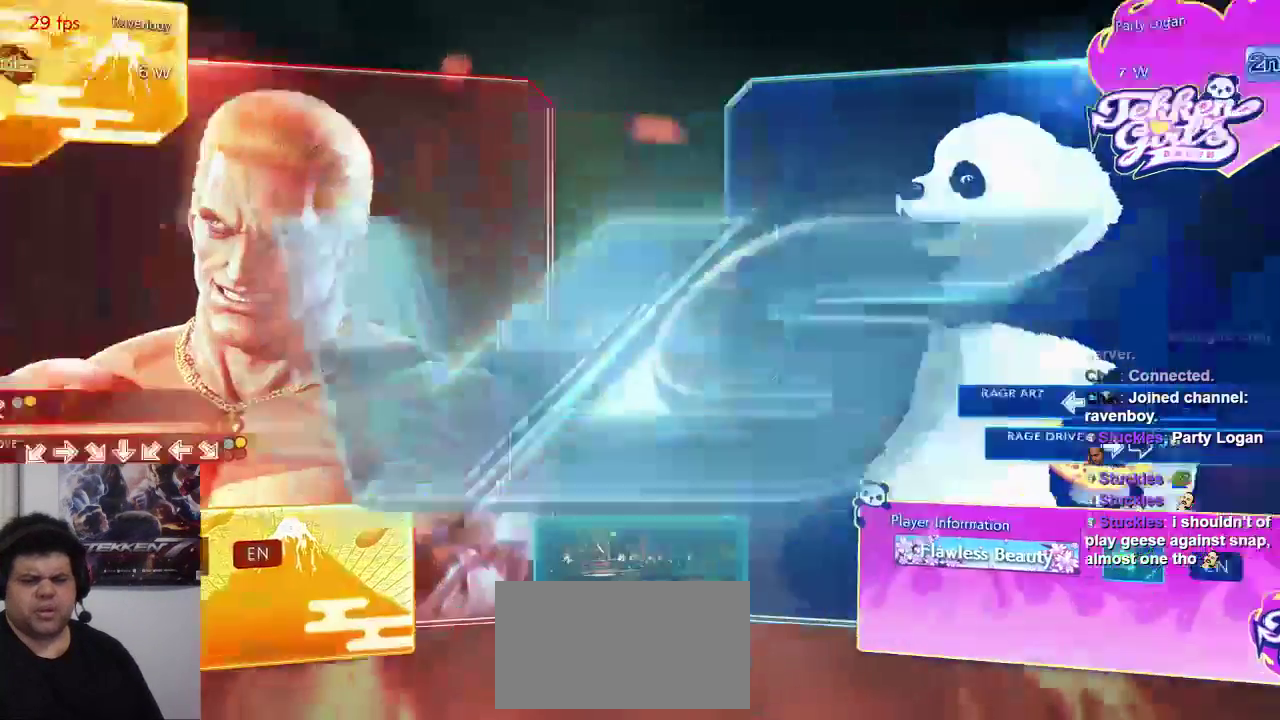
{"dt_ms": 500, "buttons": [], "left_stick": "center", "events": []}
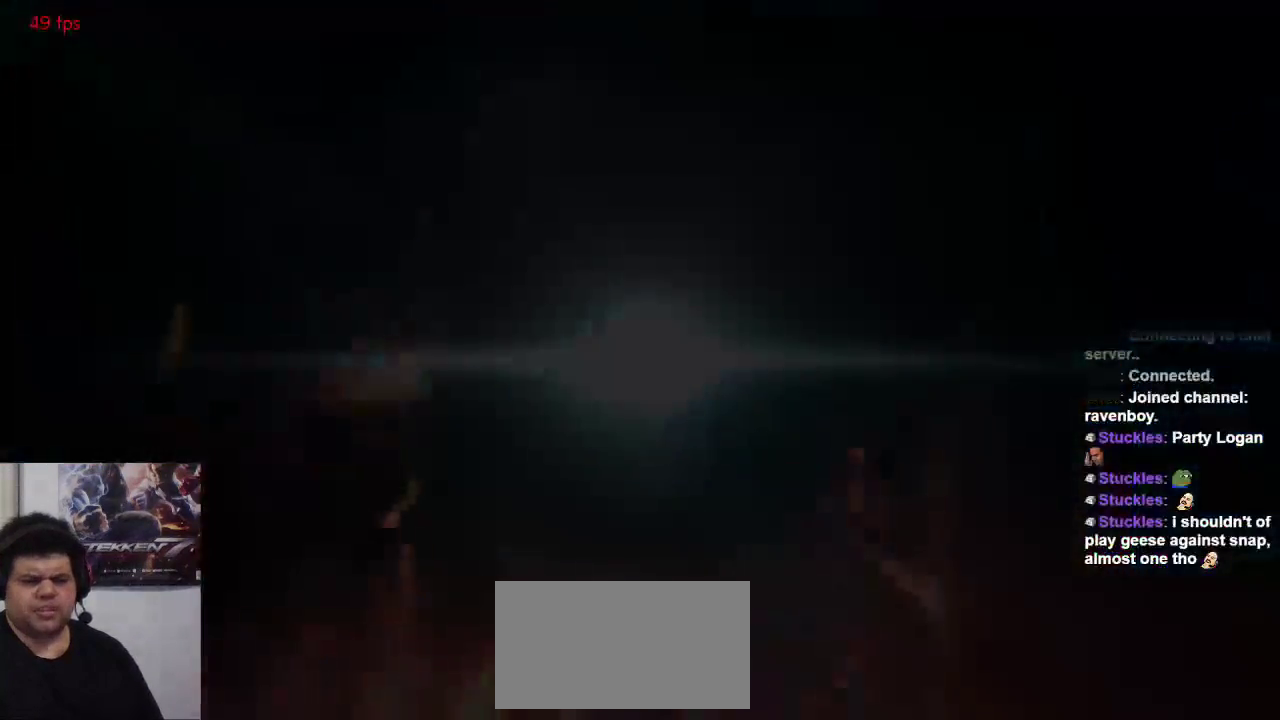
{"dt_ms": 500, "buttons": [], "left_stick": "center"}
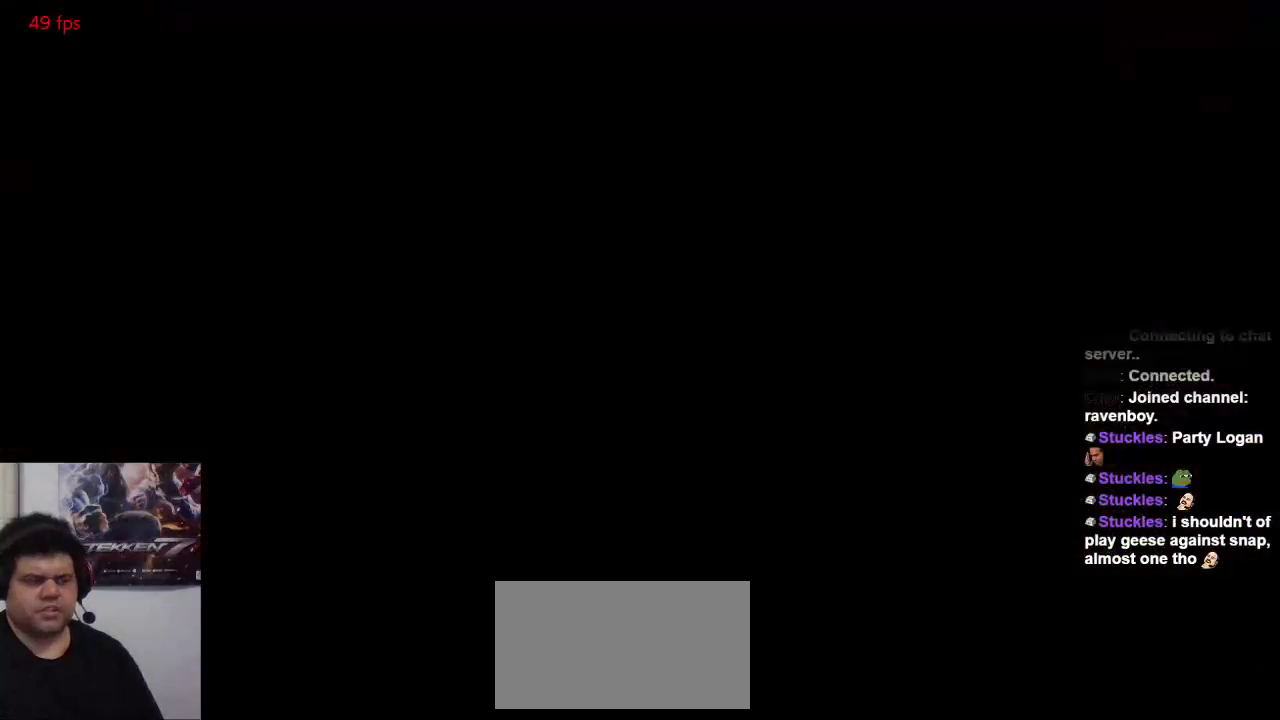
{"dt_ms": 500, "buttons": [], "left_stick": "center", "events": []}
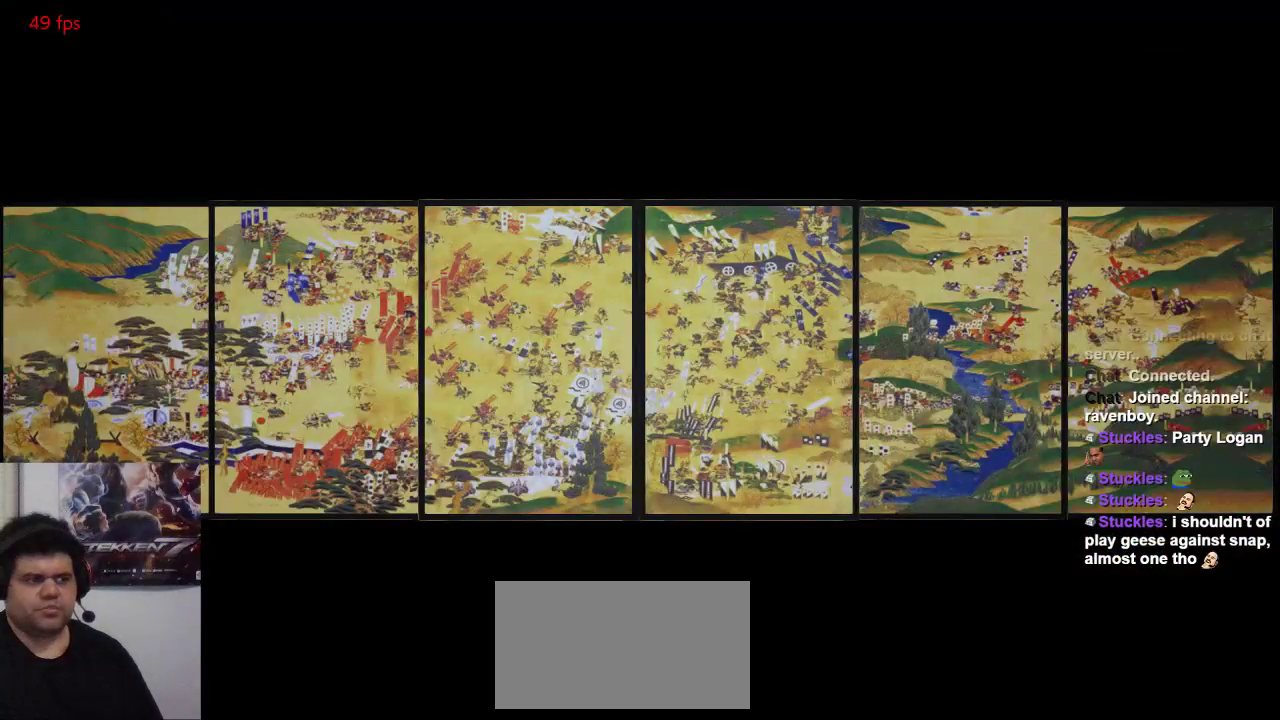
{"dt_ms": 500, "buttons": [], "left_stick": "center", "events": []}
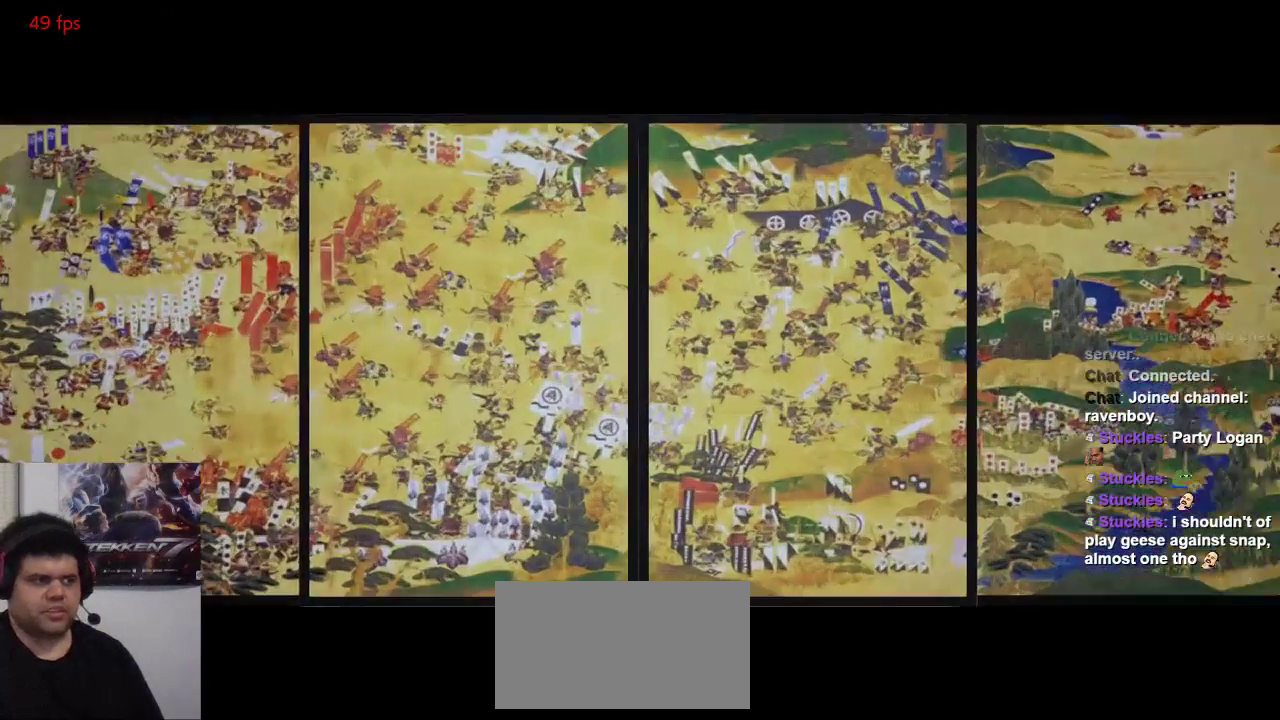
{"dt_ms": 500, "buttons": [], "left_stick": "center", "events": [[367, "SELECT", "down"], [467, "SELECT", "up"]]}
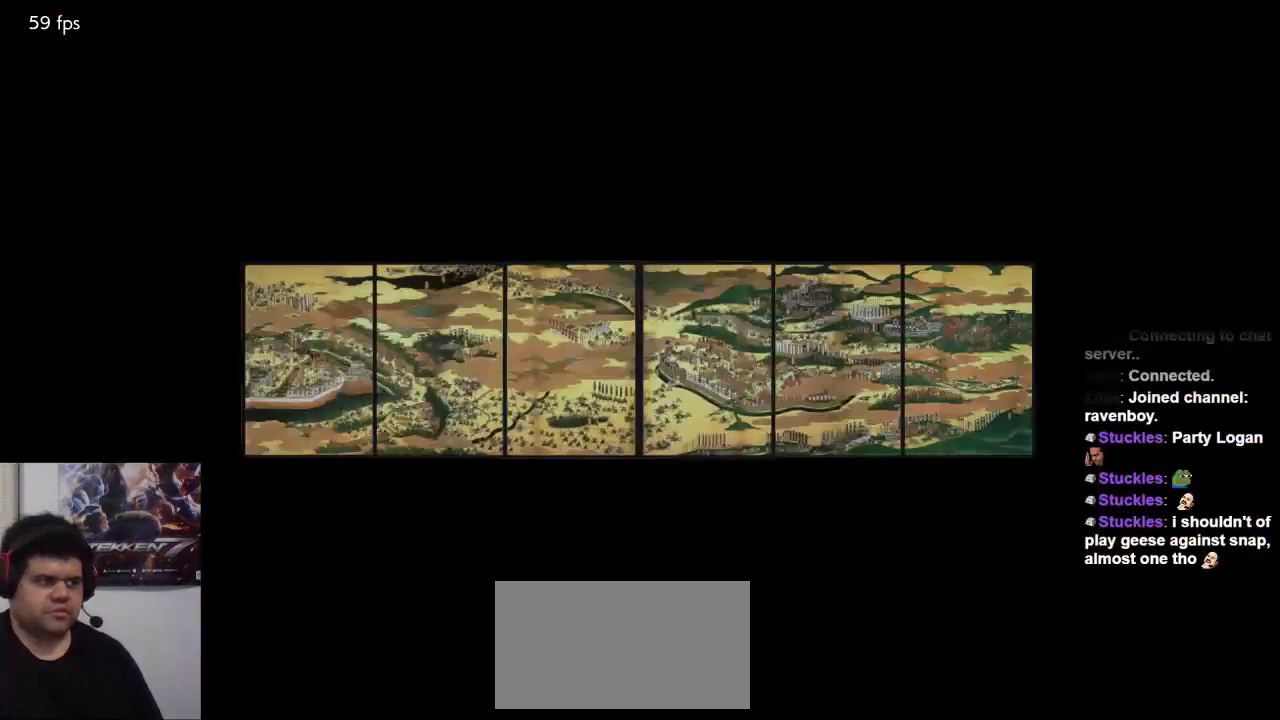
{"dt_ms": 500, "buttons": [], "left_stick": "center"}